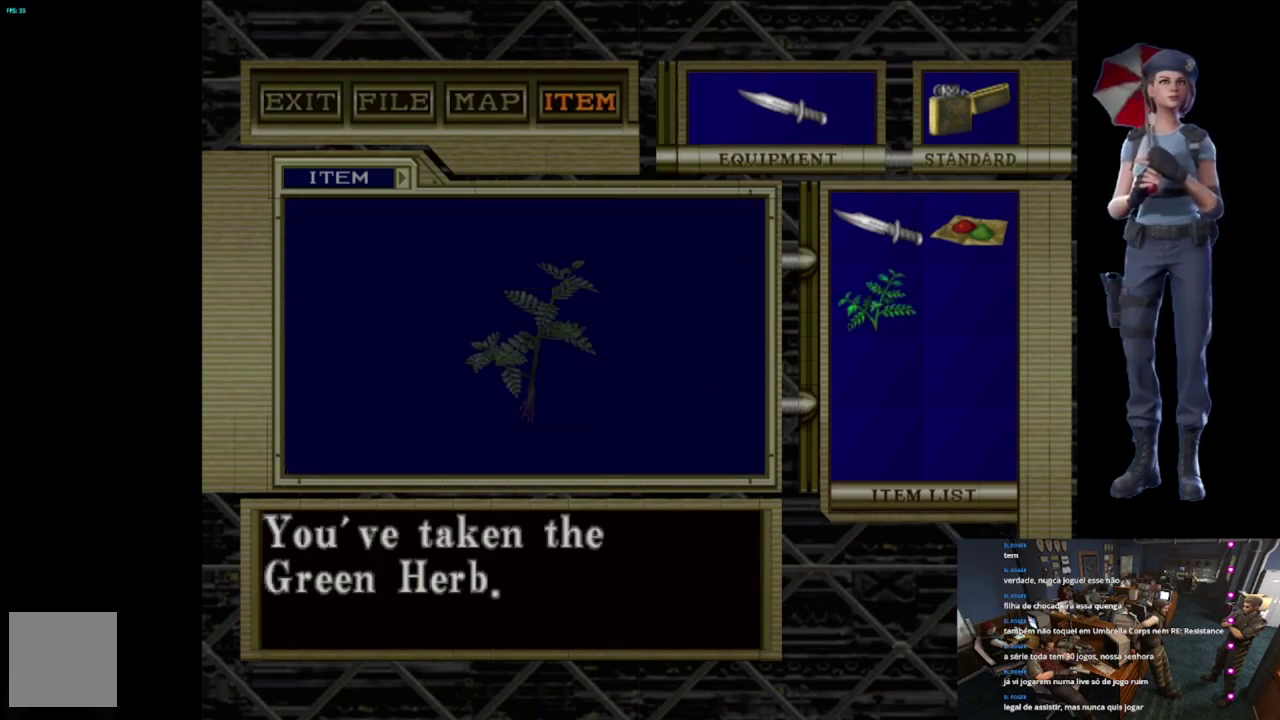
Gameplay with a controller (Xbox layout); each line is a JSON object with the inputs held at the frame after it. "events" lists button and stick changes between this image and that frame as [ms after this image, input, new state], when the widget could be followed in between.
{"buttons": ["A"], "left_stick": "center", "right_stick": "center", "events": [[83, "A", "up"], [150, "A", "down"], [283, "A", "up"], [333, "A", "down"]]}
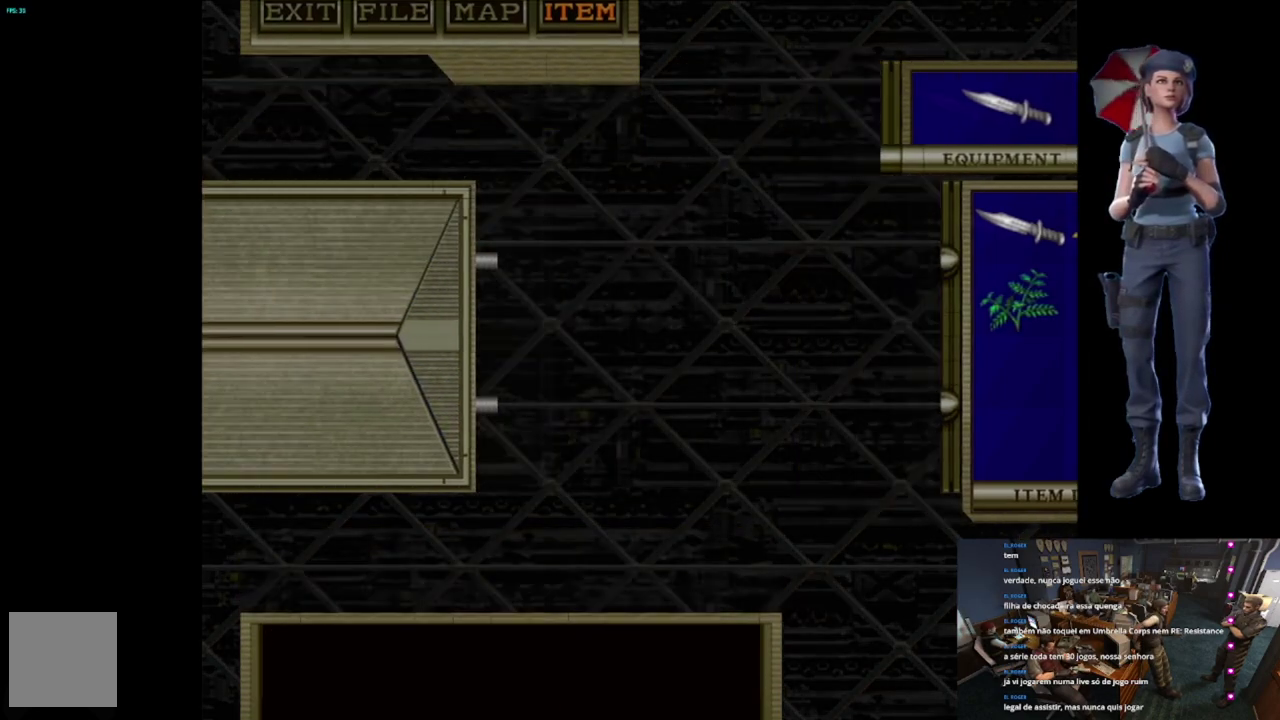
{"buttons": [], "left_stick": "left", "right_stick": "center", "events": [[50, "A", "up"], [184, "left_stick", "left"]]}
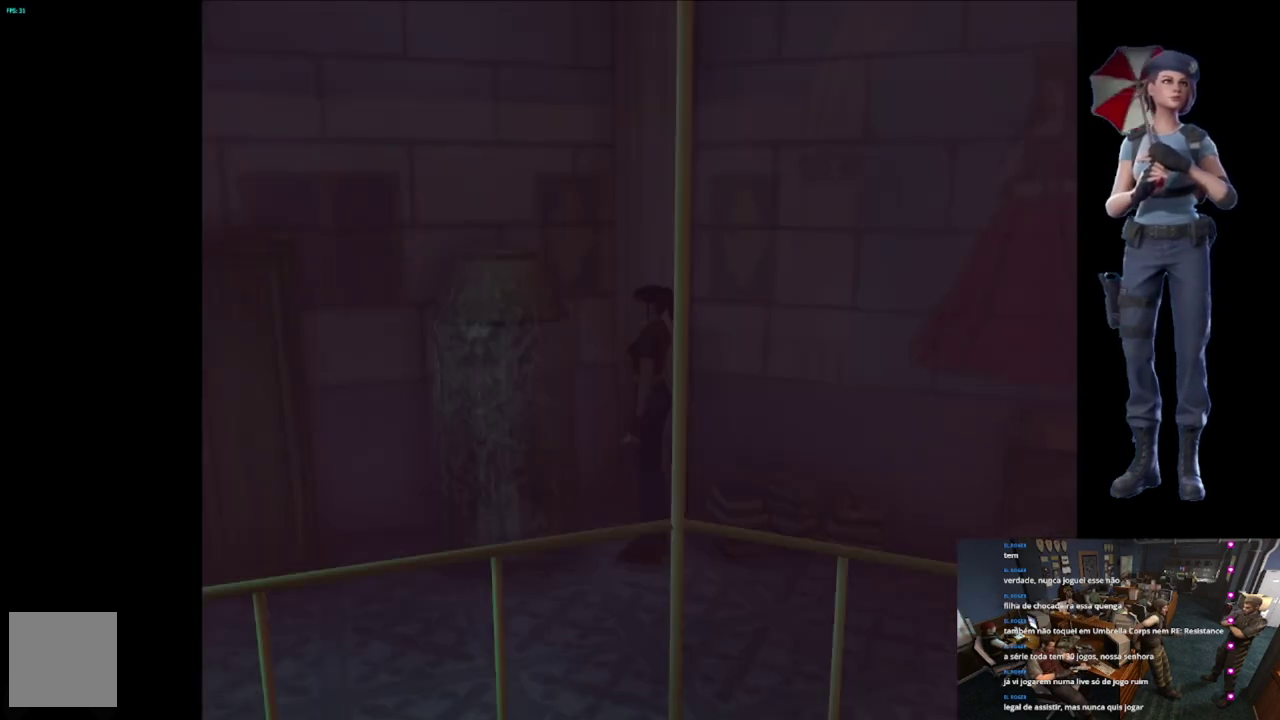
{"buttons": ["X"], "left_stick": "up", "right_stick": "center", "events": [[233, "X", "down"], [233, "left_stick", "up-left"], [283, "left_stick", "up"]]}
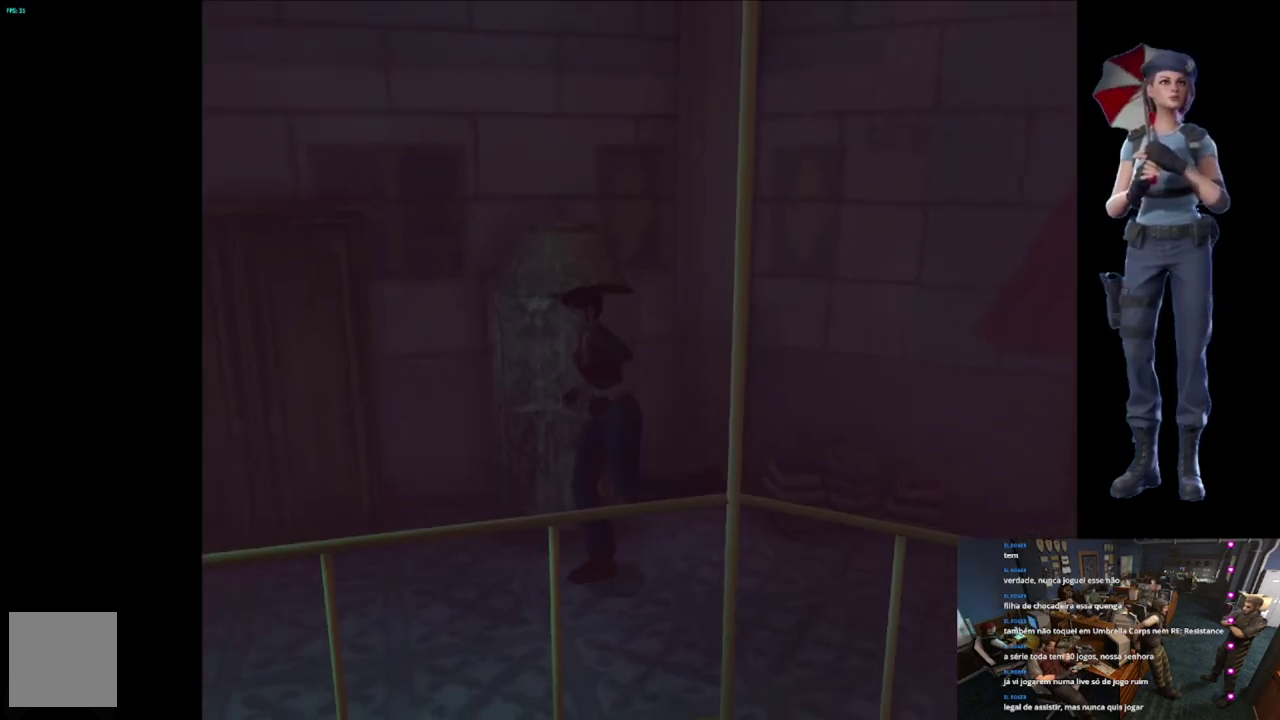
{"buttons": ["X"], "left_stick": "up", "right_stick": "center", "events": [[100, "left_stick", "up-right"], [234, "left_stick", "up"]]}
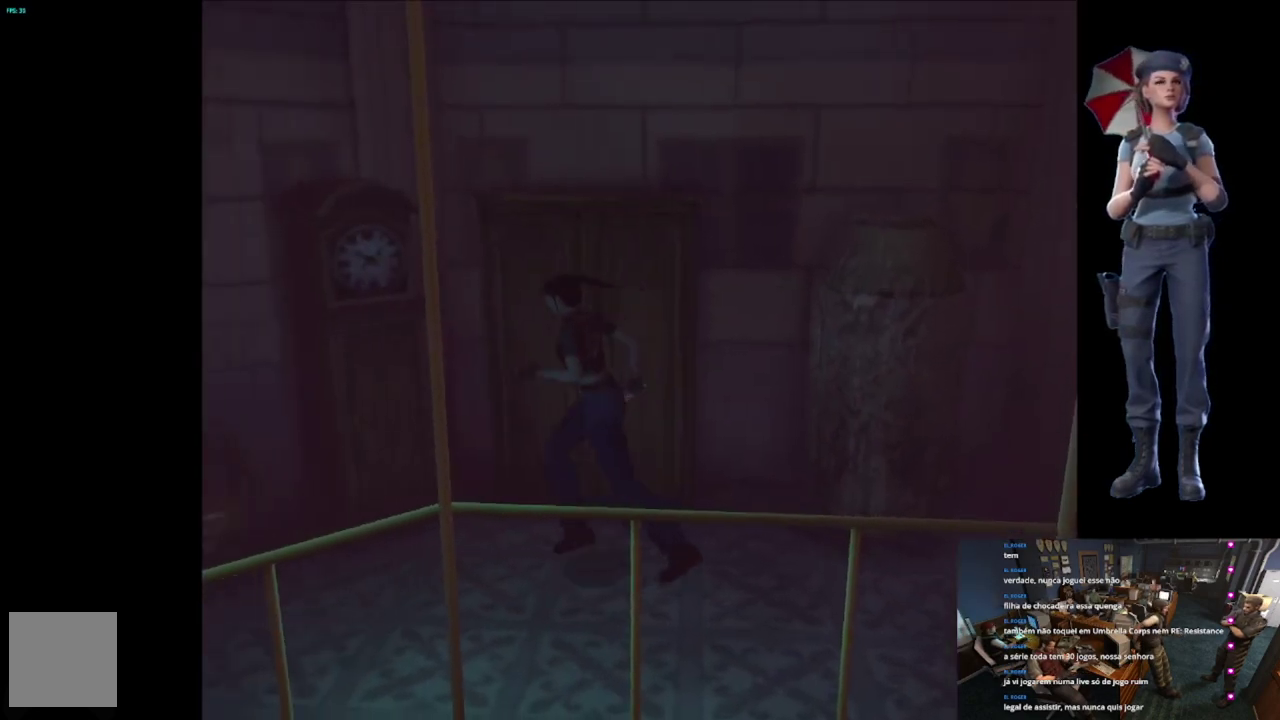
{"buttons": ["X"], "left_stick": "up-left", "right_stick": "center", "events": [[150, "left_stick", "up-left"]]}
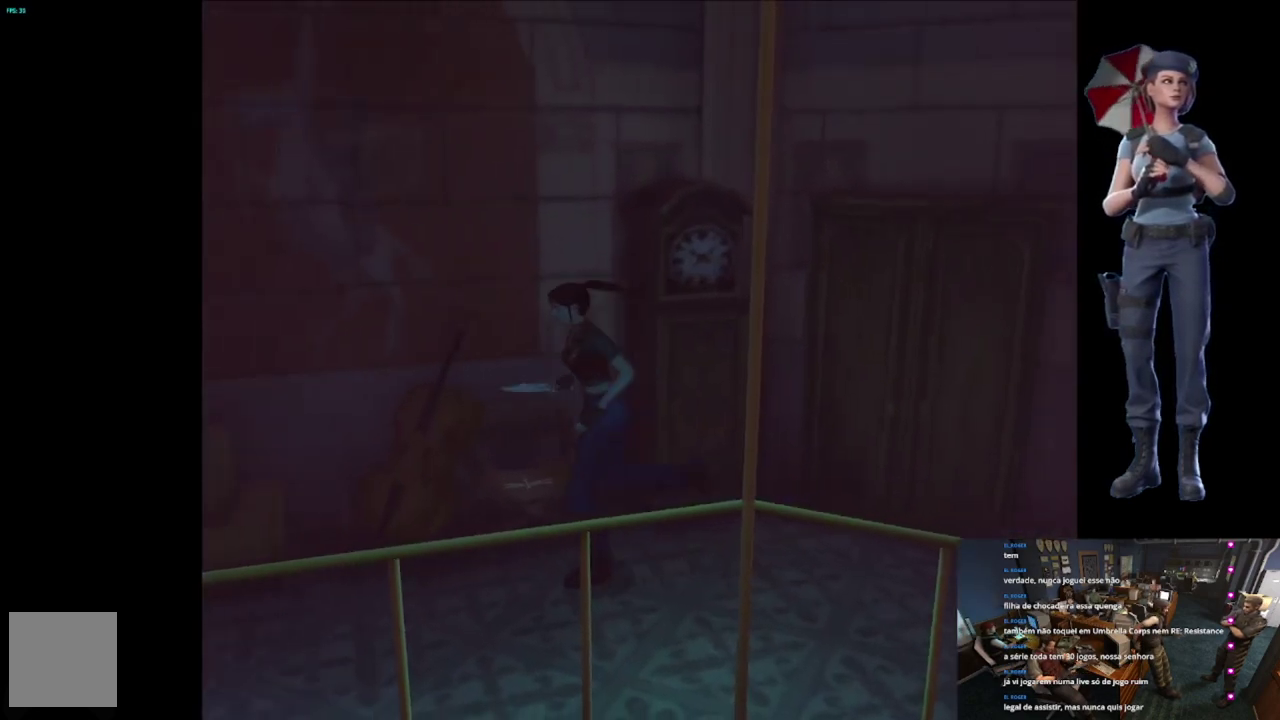
{"buttons": ["A"], "left_stick": "up-right", "right_stick": "center", "events": [[50, "left_stick", "up"], [117, "X", "up"], [117, "left_stick", "up-right"], [234, "left_stick", "right"], [484, "A", "down"], [501, "left_stick", "up-right"]]}
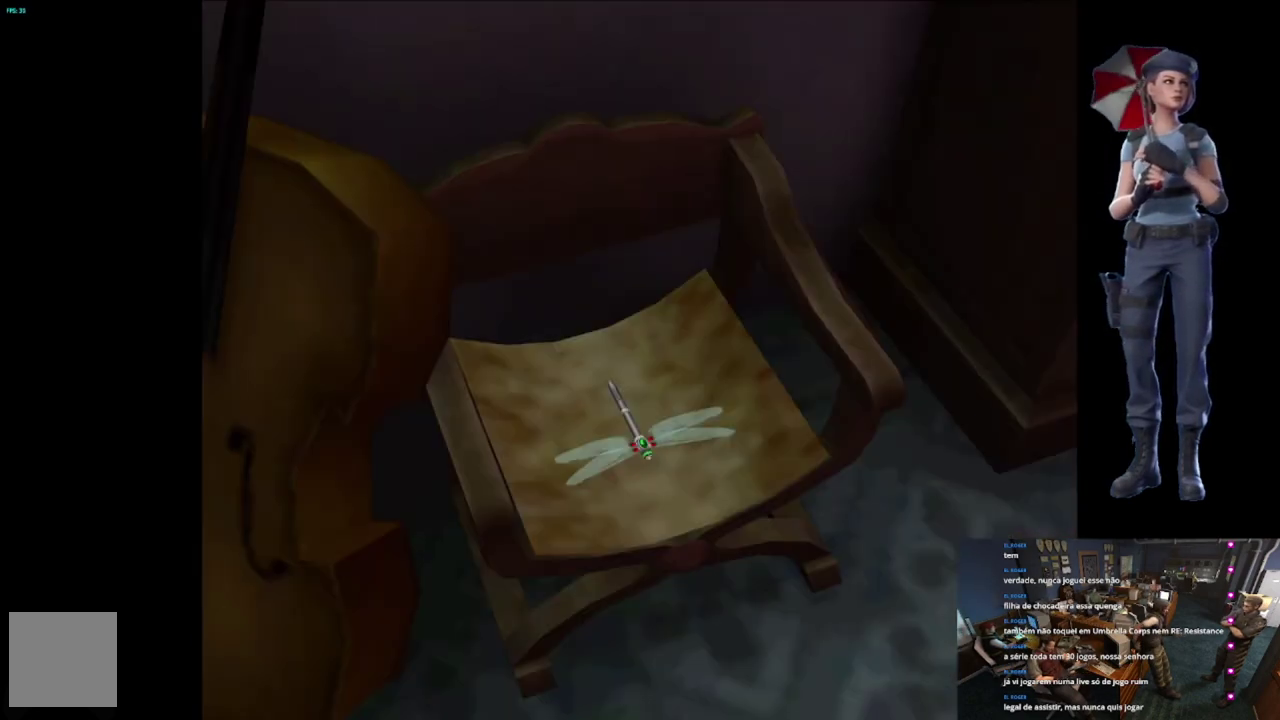
{"buttons": ["A"], "left_stick": "center", "right_stick": "center", "events": [[66, "A", "up"], [133, "A", "down"], [150, "left_stick", "center"]]}
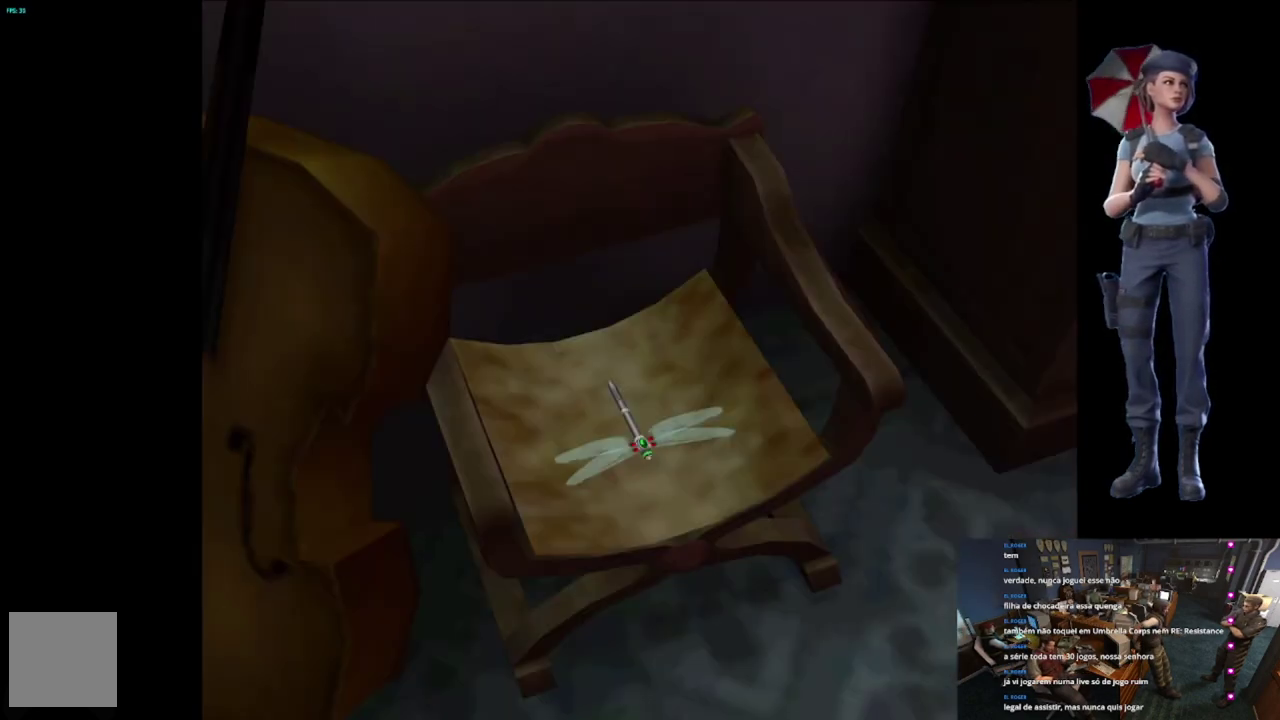
{"buttons": ["A"], "left_stick": "center", "right_stick": "center", "events": []}
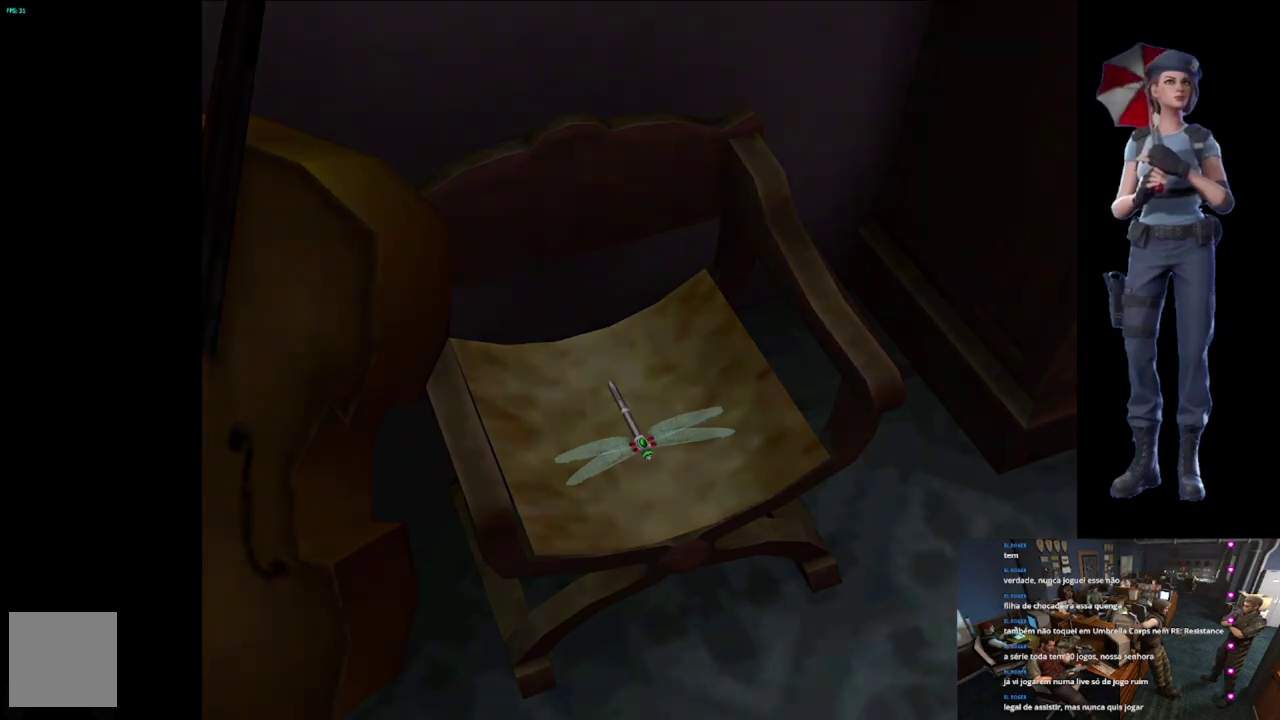
{"buttons": ["A"], "left_stick": "center", "right_stick": "center", "events": []}
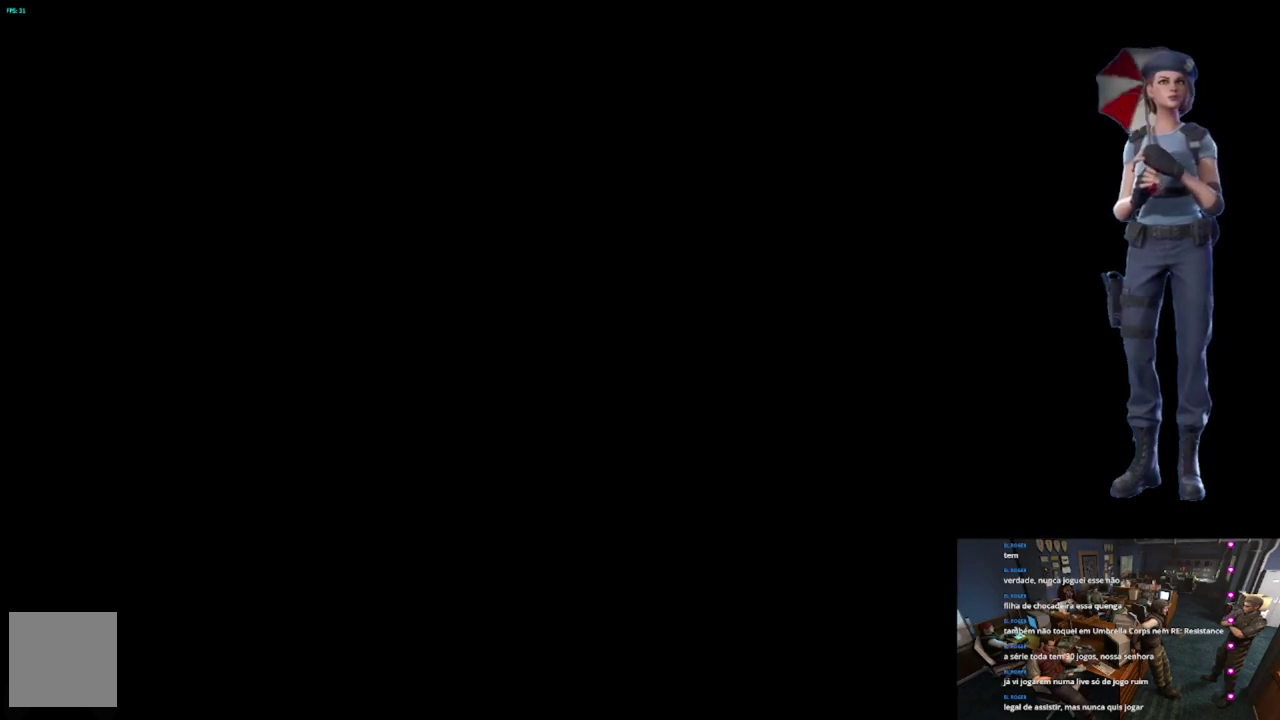
{"buttons": ["A"], "left_stick": "center", "right_stick": "center", "events": []}
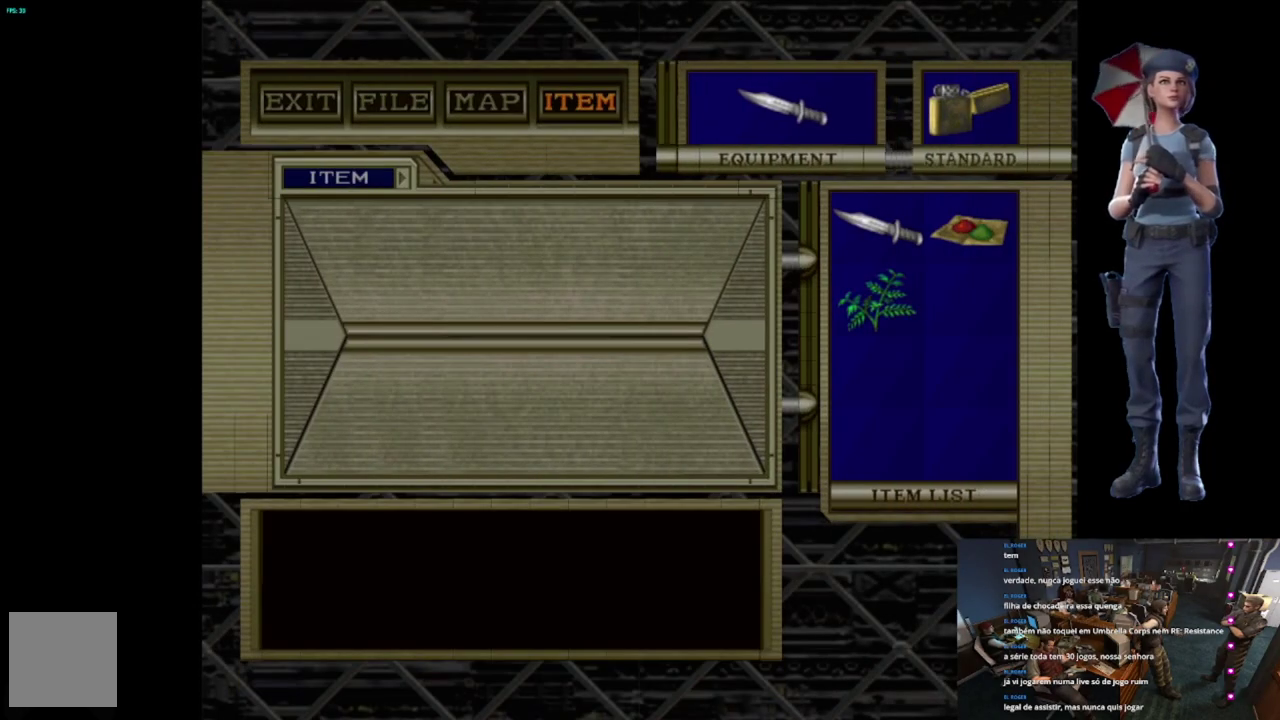
{"buttons": ["A"], "left_stick": "center", "right_stick": "center", "events": []}
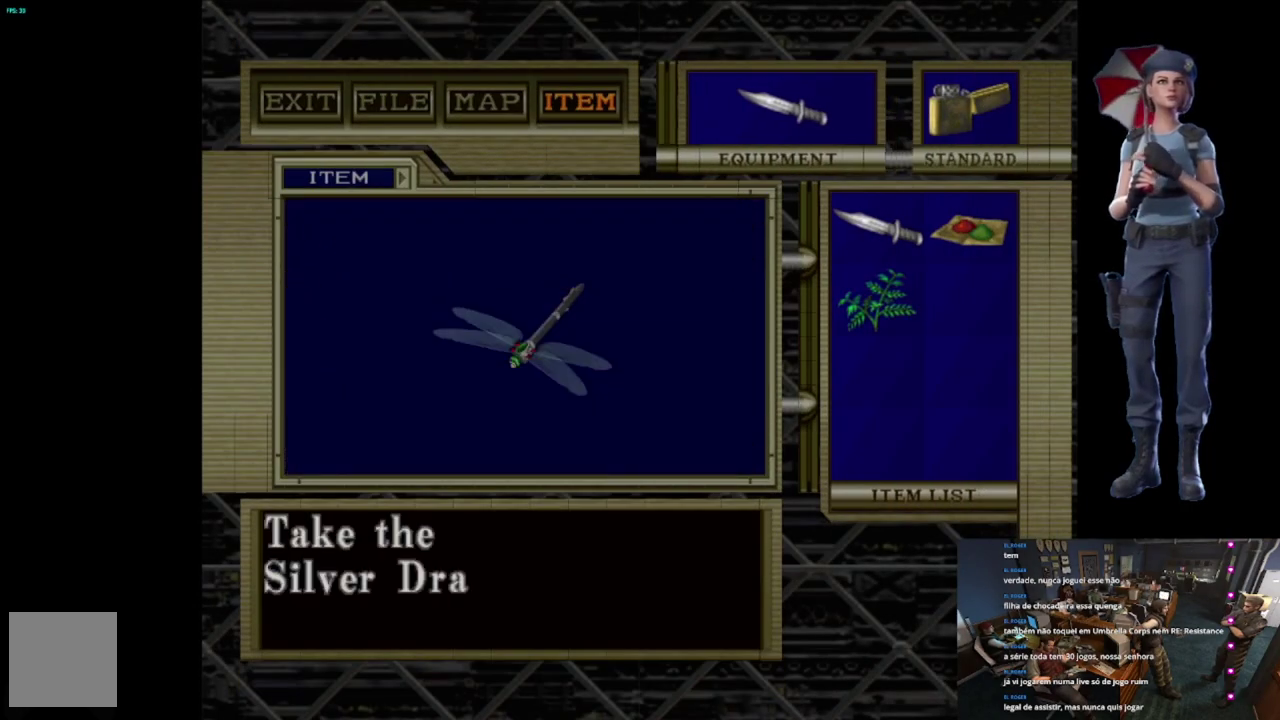
{"buttons": [], "left_stick": "center", "right_stick": "center", "events": [[150, "A", "up"], [200, "A", "down"], [301, "A", "up"], [384, "A", "down"], [484, "A", "up"]]}
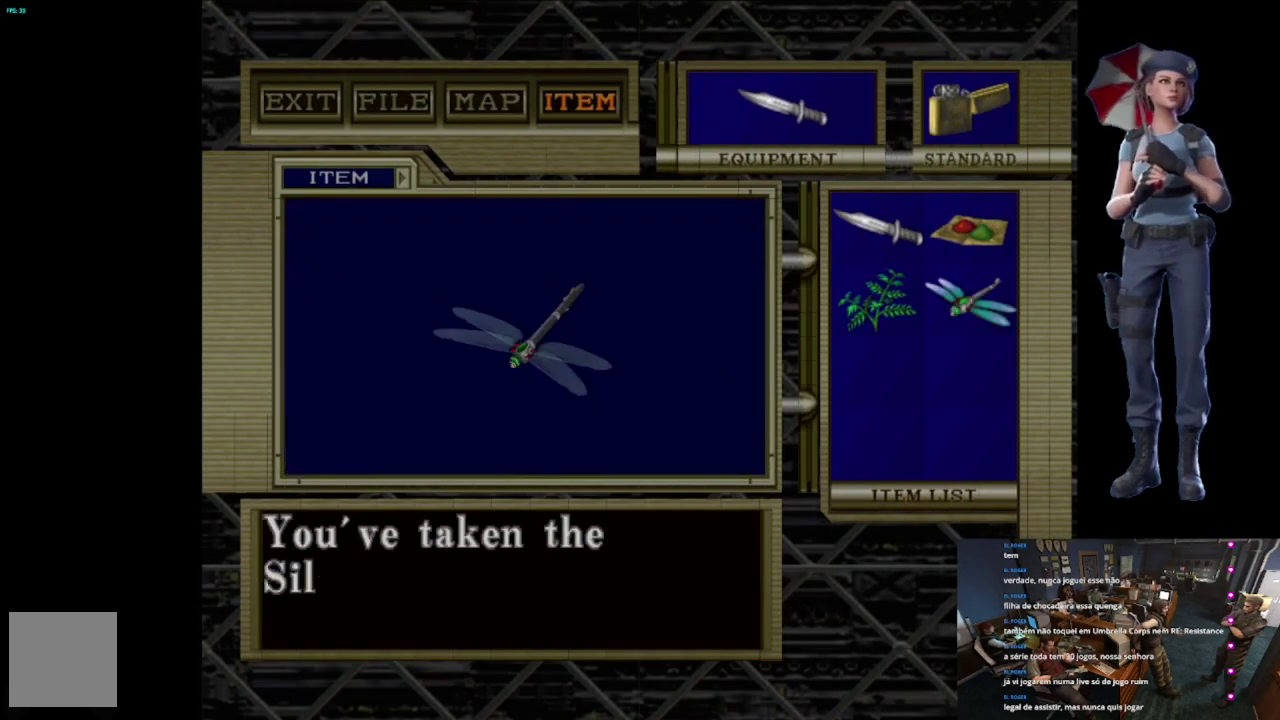
{"buttons": ["A"], "left_stick": "center", "right_stick": "center", "events": [[33, "A", "down"], [167, "A", "up"], [217, "A", "down"]]}
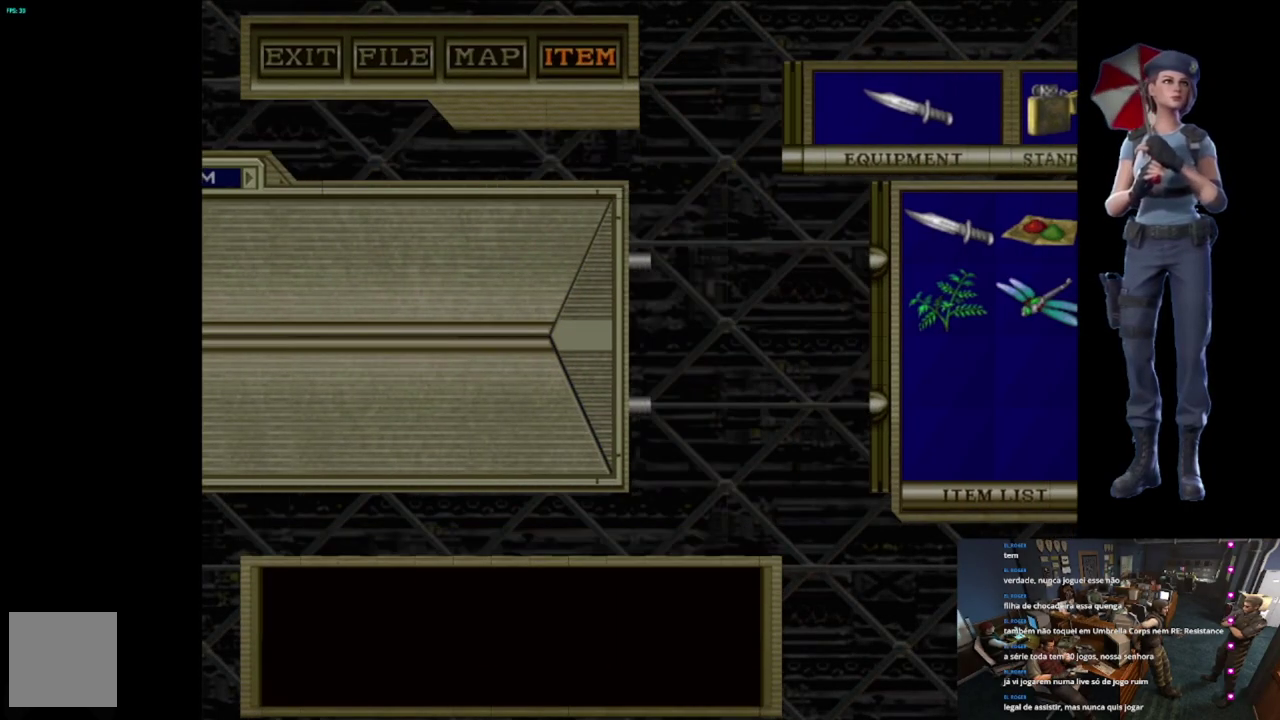
{"buttons": [], "left_stick": "center", "right_stick": "center", "events": [[184, "A", "up"]]}
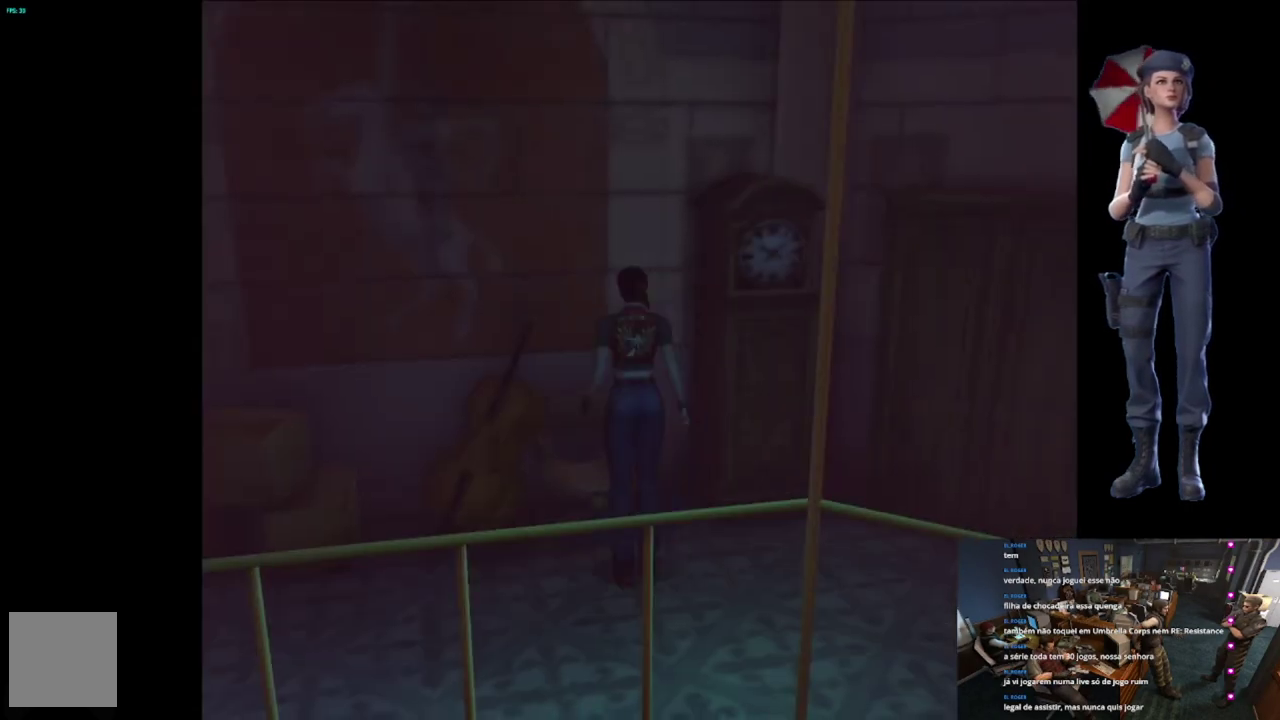
{"buttons": ["X"], "left_stick": "up-left", "right_stick": "center", "events": [[33, "right_stick", "down"], [183, "left_stick", "up-left"], [217, "right_stick", "center"], [250, "X", "down"]]}
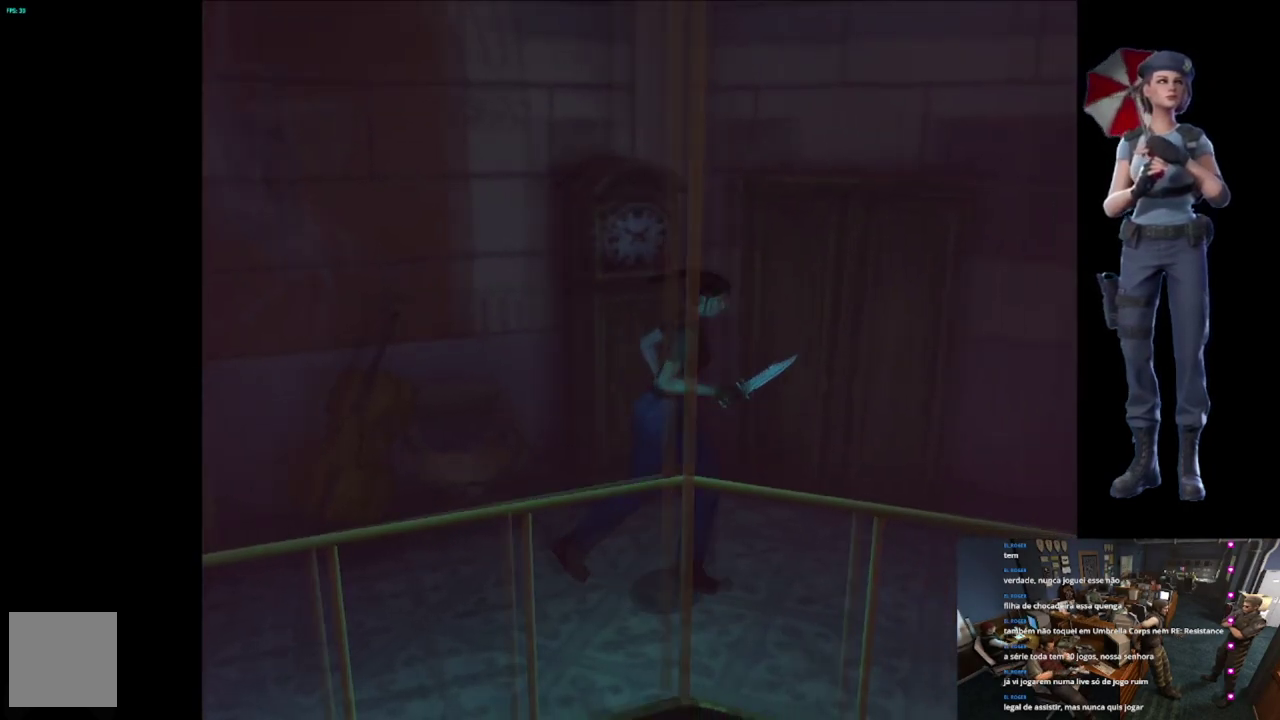
{"buttons": ["X"], "left_stick": "up", "right_stick": "center", "events": [[150, "left_stick", "up-right"], [434, "left_stick", "up"]]}
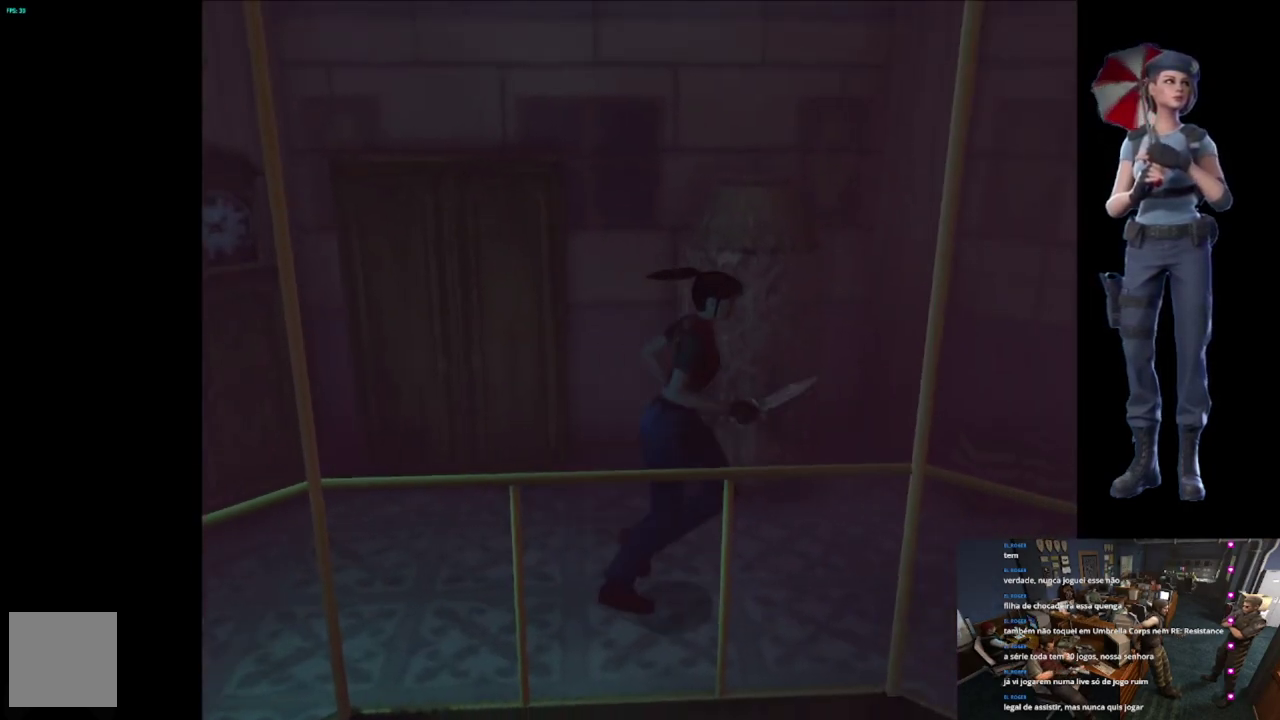
{"buttons": ["X"], "left_stick": "up-right", "right_stick": "center", "events": [[400, "left_stick", "up-right"]]}
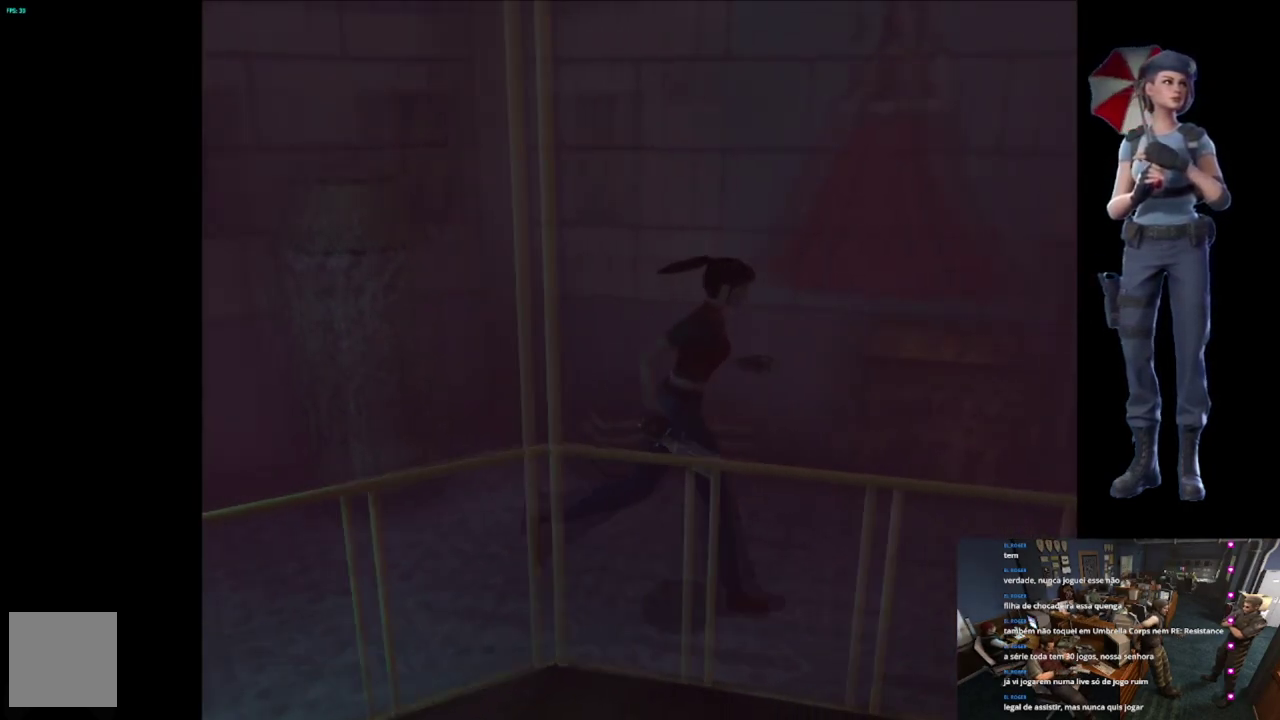
{"buttons": ["X"], "left_stick": "up", "right_stick": "center", "events": [[84, "left_stick", "up"]]}
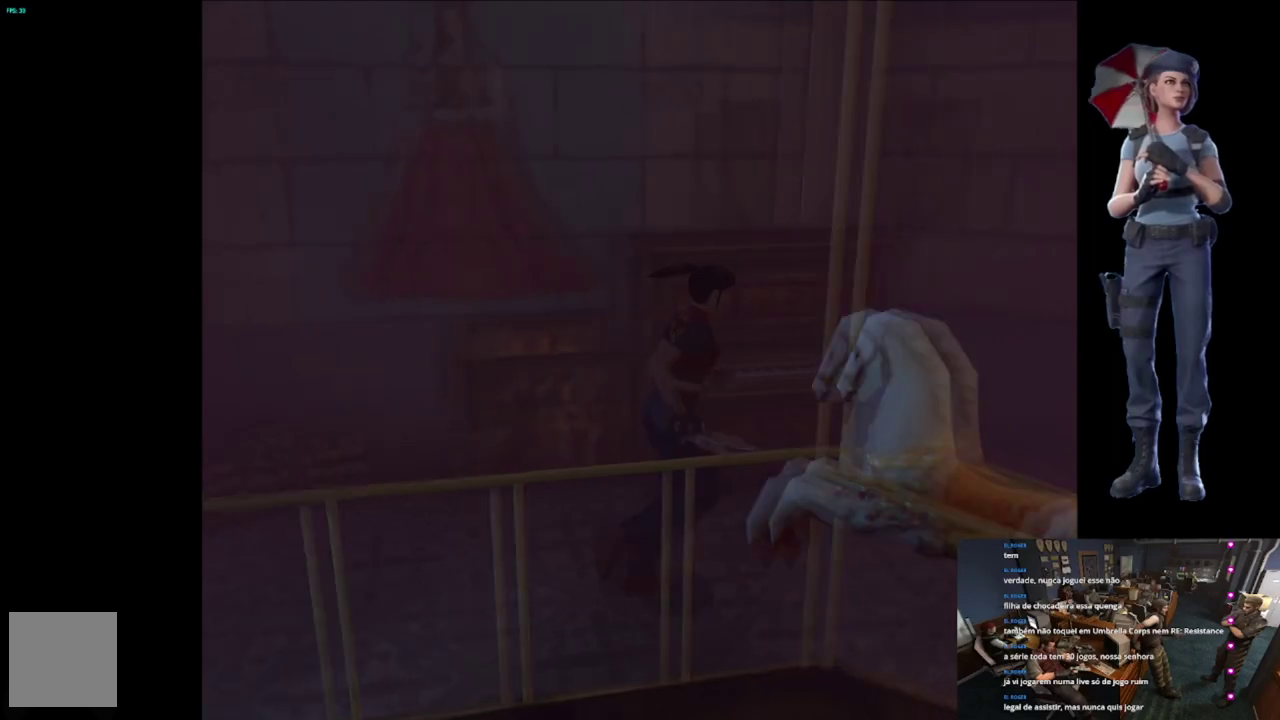
{"buttons": ["X"], "left_stick": "up", "right_stick": "center", "events": [[150, "left_stick", "up-right"], [500, "left_stick", "up"]]}
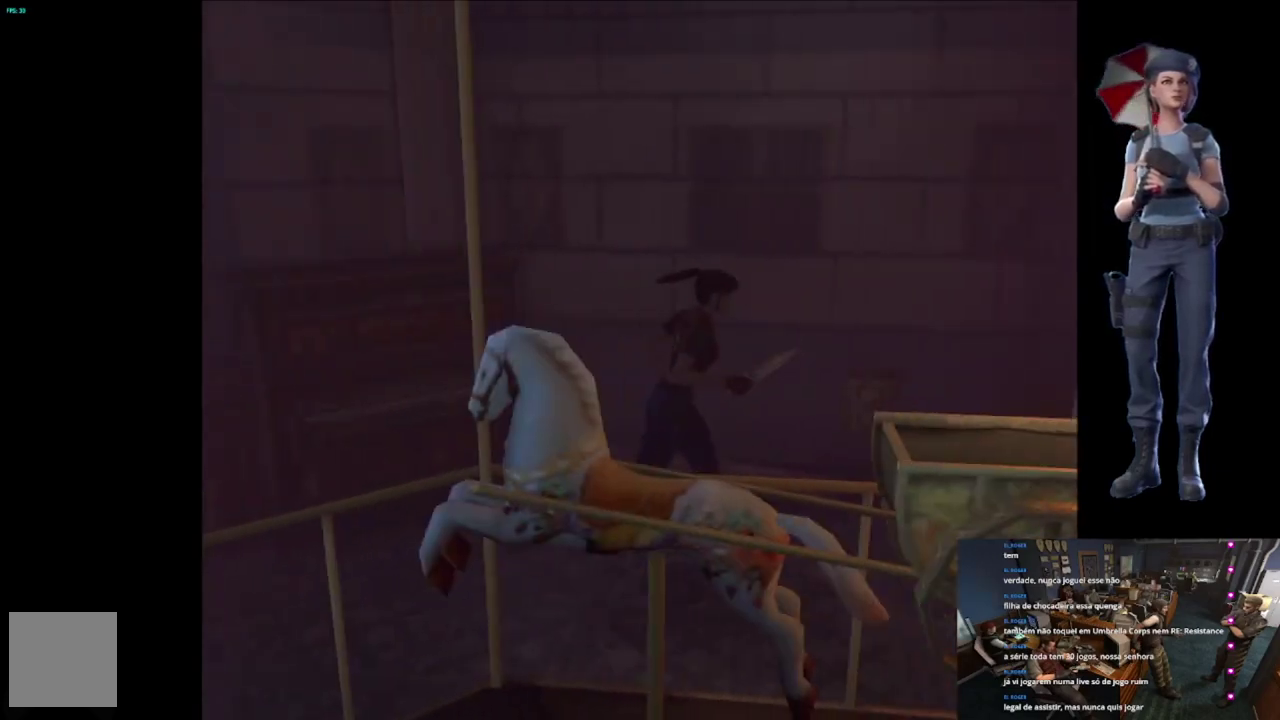
{"buttons": ["X"], "left_stick": "up-right", "right_stick": "center", "events": [[301, "left_stick", "up-right"]]}
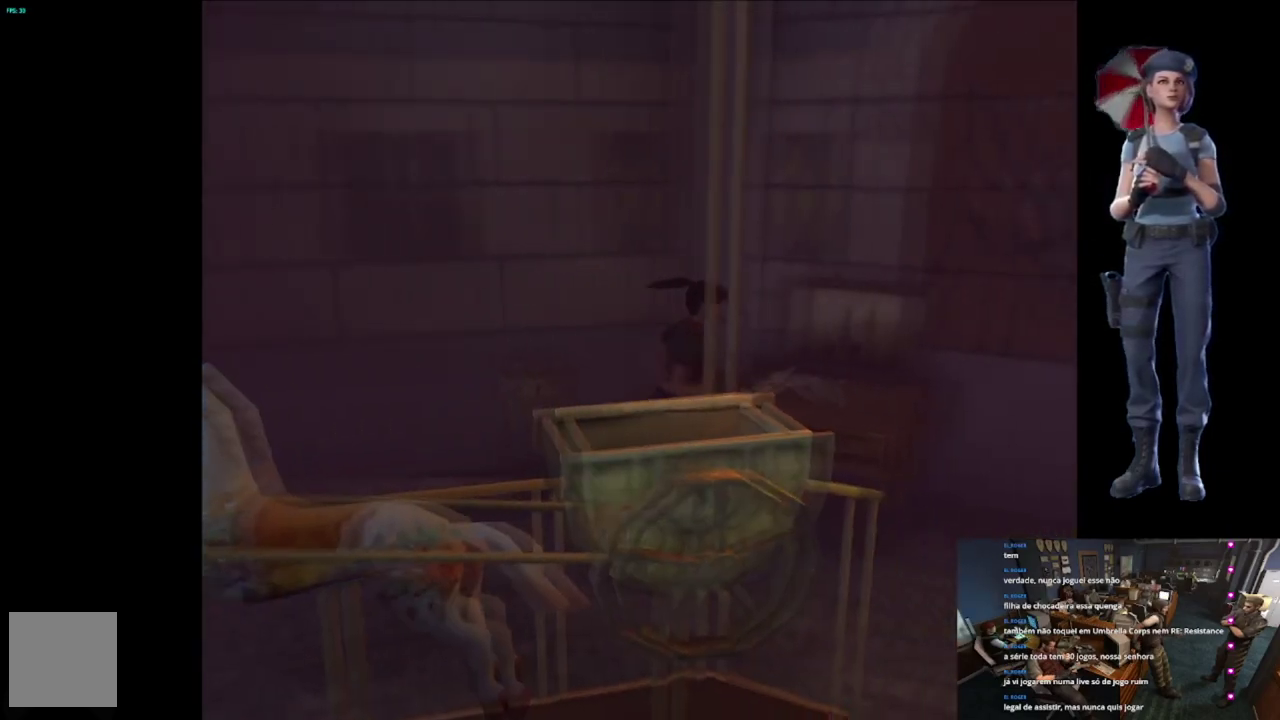
{"buttons": ["X"], "left_stick": "up-left", "right_stick": "center", "events": [[16, "left_stick", "up"], [350, "left_stick", "up-left"]]}
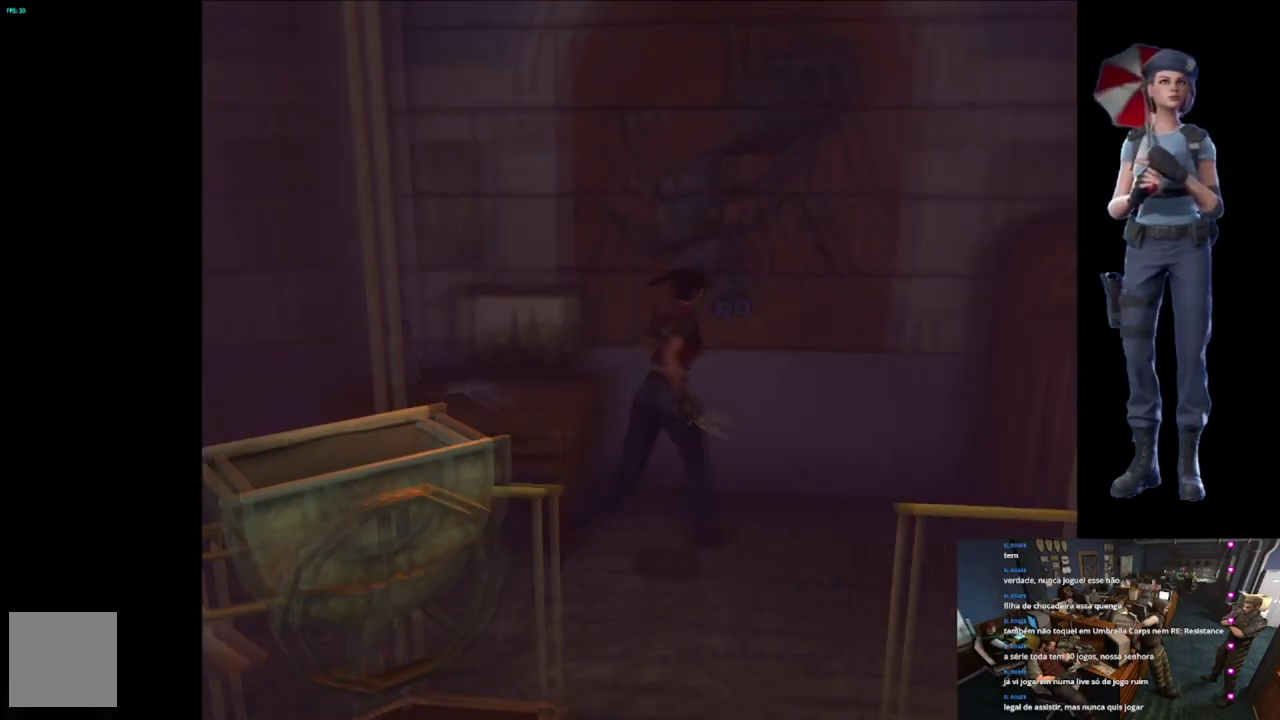
{"buttons": [], "left_stick": "up", "right_stick": "center", "events": [[284, "X", "up"], [384, "left_stick", "up"]]}
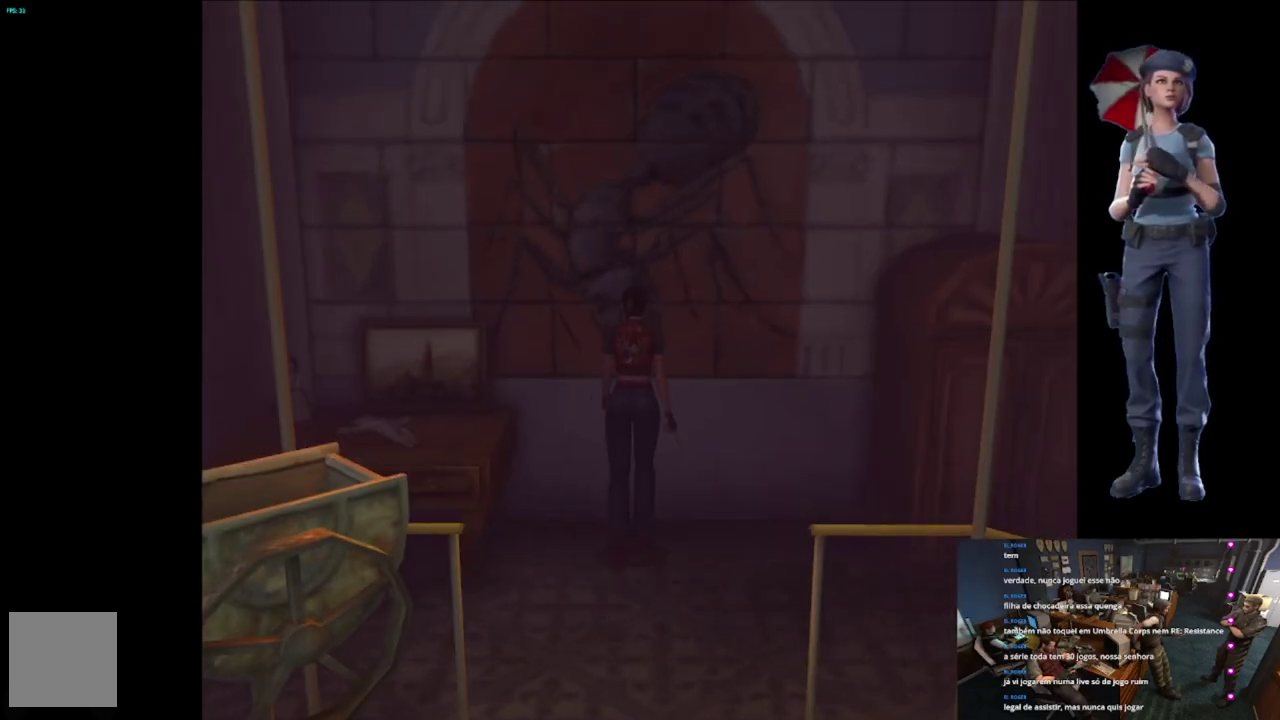
{"buttons": [], "left_stick": "center", "right_stick": "center", "events": [[17, "Y", "down"], [83, "left_stick", "center"], [300, "Y", "up"]]}
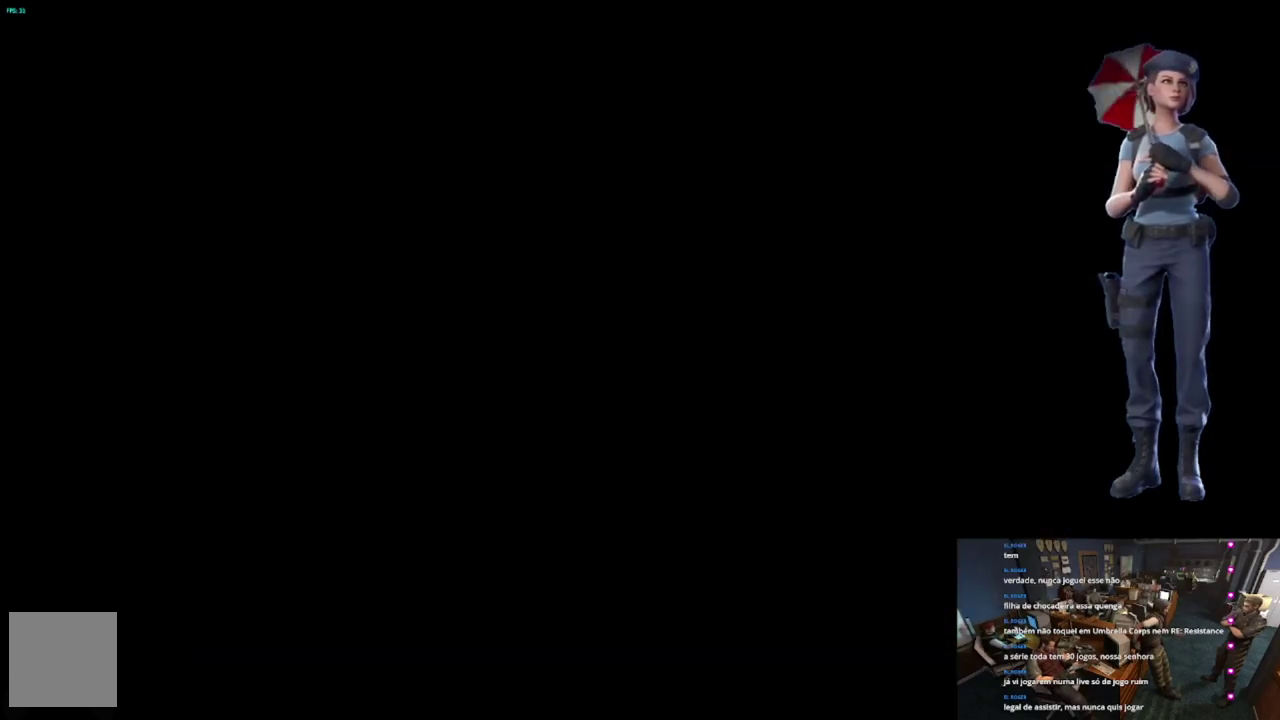
{"buttons": [], "left_stick": "center", "right_stick": "center", "events": []}
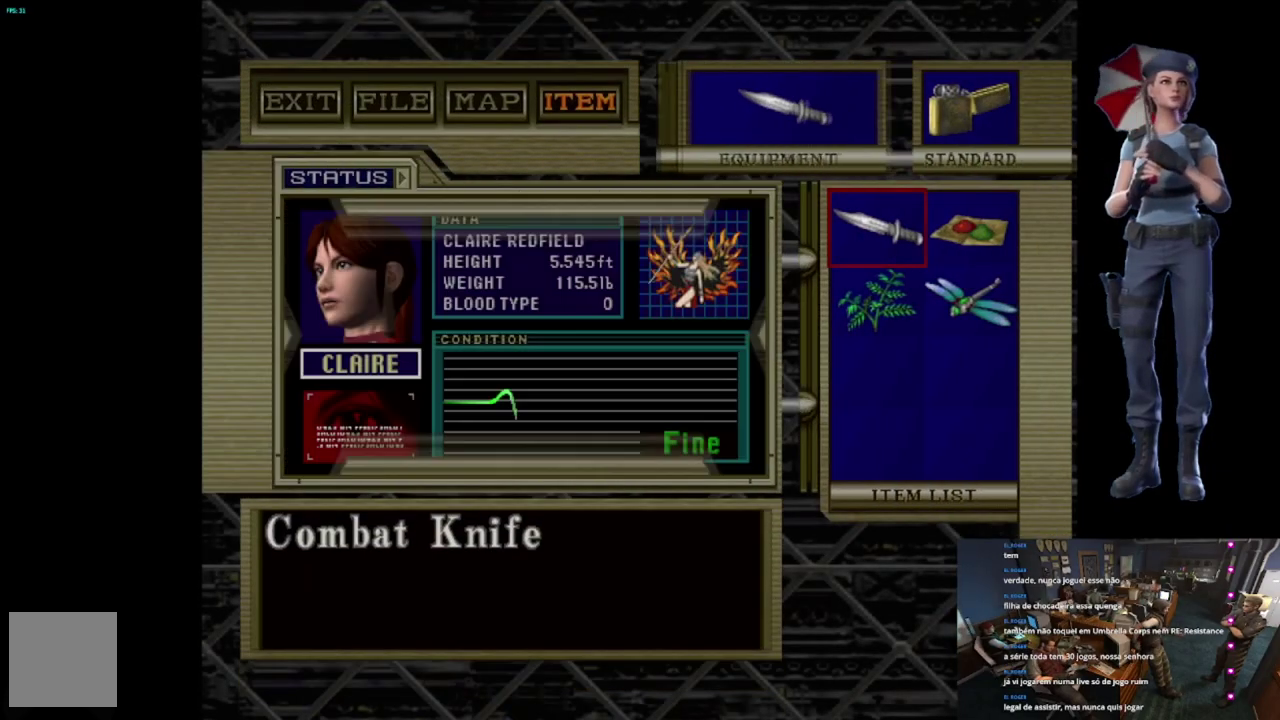
{"buttons": [], "left_stick": "center", "right_stick": "center", "events": [[300, "DPAD_DOWN", "down"], [417, "DPAD_DOWN", "up"]]}
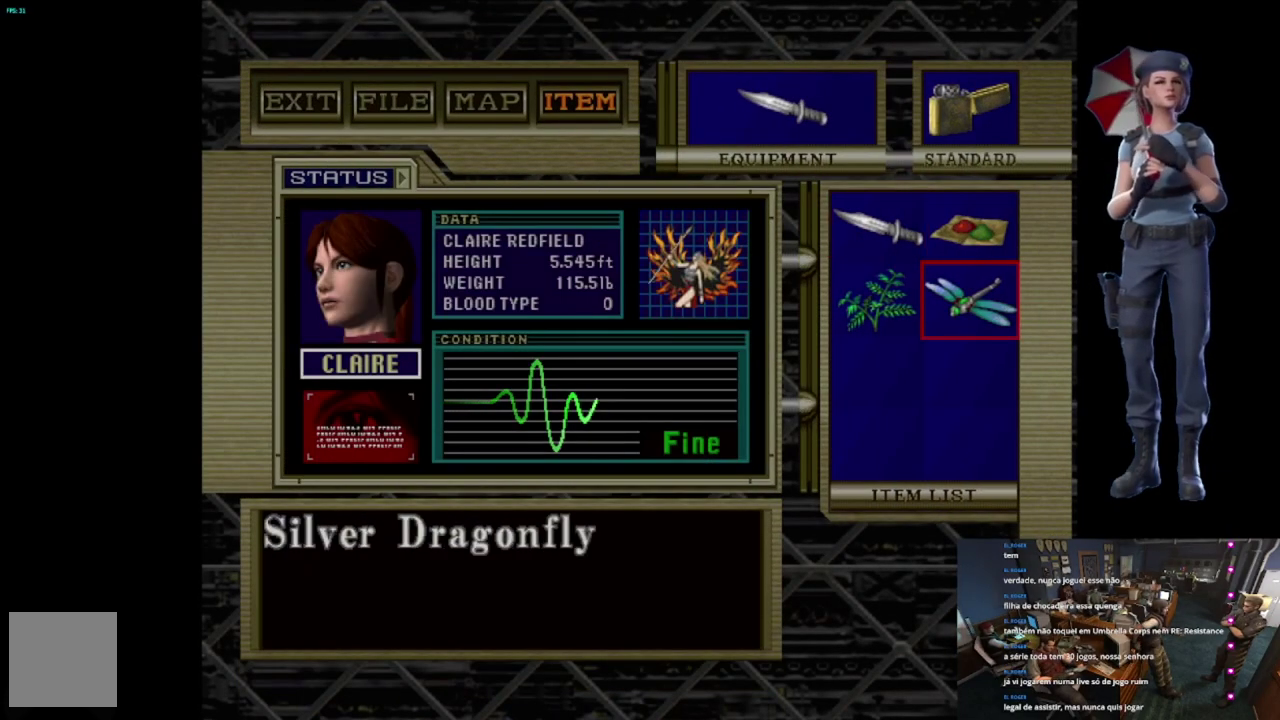
{"buttons": ["A"], "left_stick": "center", "right_stick": "center", "events": [[33, "DPAD_RIGHT", "down"], [100, "A", "down"], [100, "DPAD_RIGHT", "up"], [300, "A", "up"], [500, "A", "down"]]}
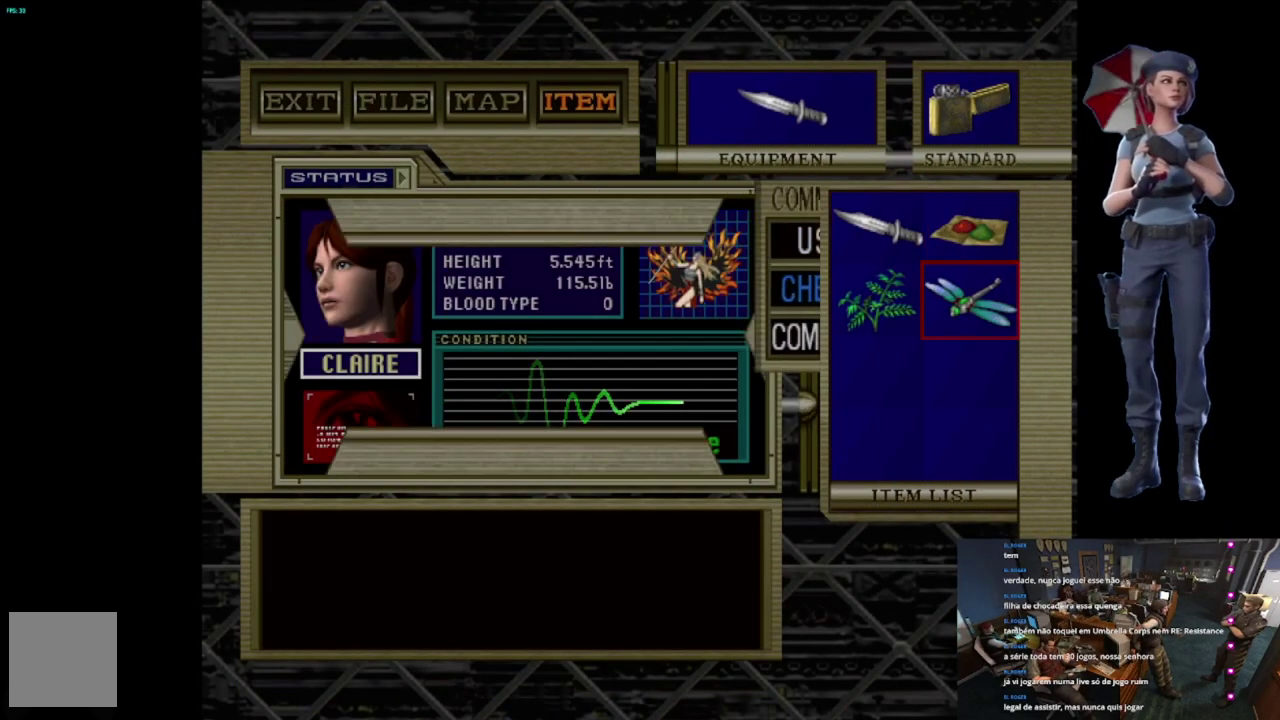
{"buttons": ["A"], "left_stick": "center", "right_stick": "center", "events": []}
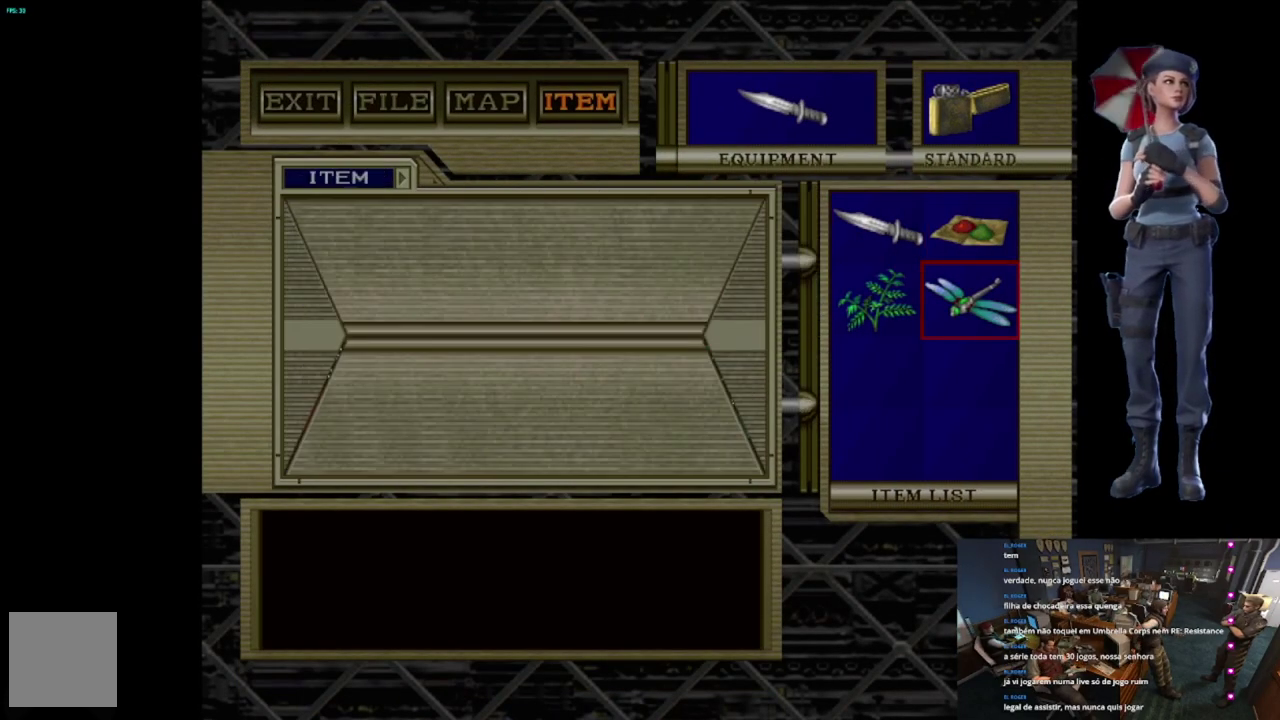
{"buttons": [], "left_stick": "up-right", "right_stick": "center", "events": [[116, "A", "up"], [400, "left_stick", "right"], [500, "left_stick", "up-right"]]}
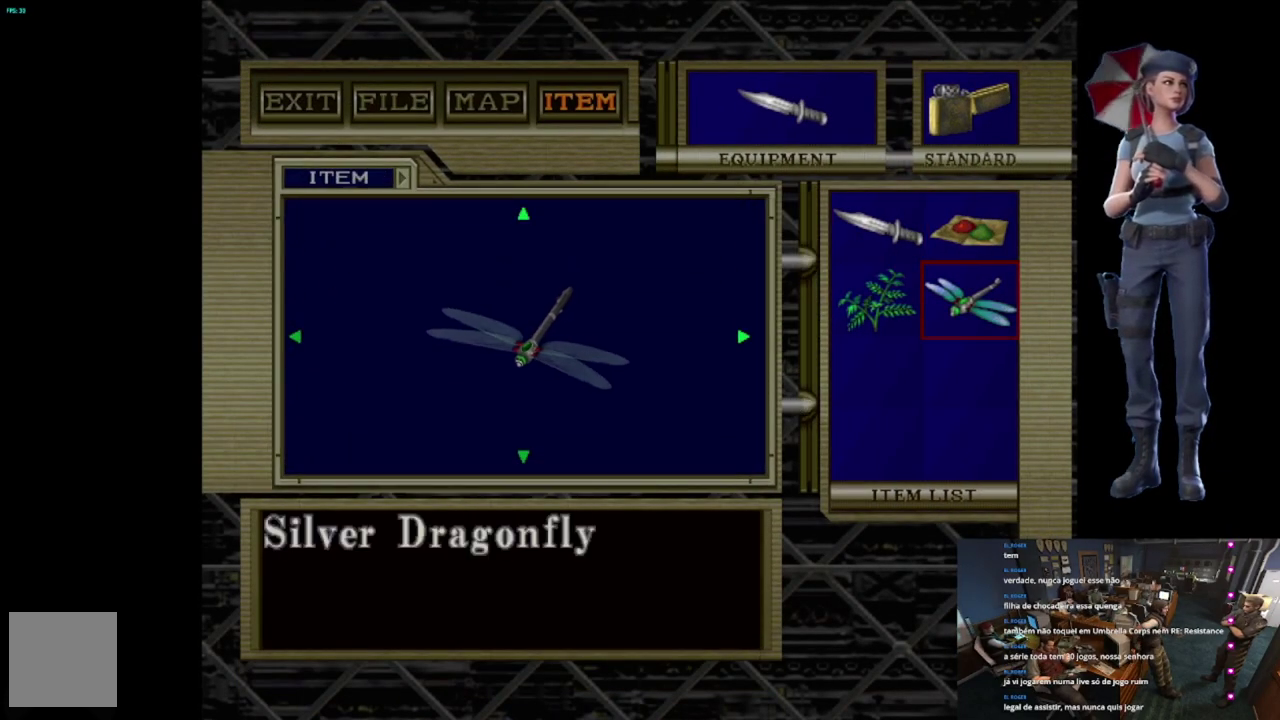
{"buttons": ["A"], "left_stick": "center", "right_stick": "center", "events": [[184, "left_stick", "up"], [317, "A", "down"], [384, "left_stick", "center"]]}